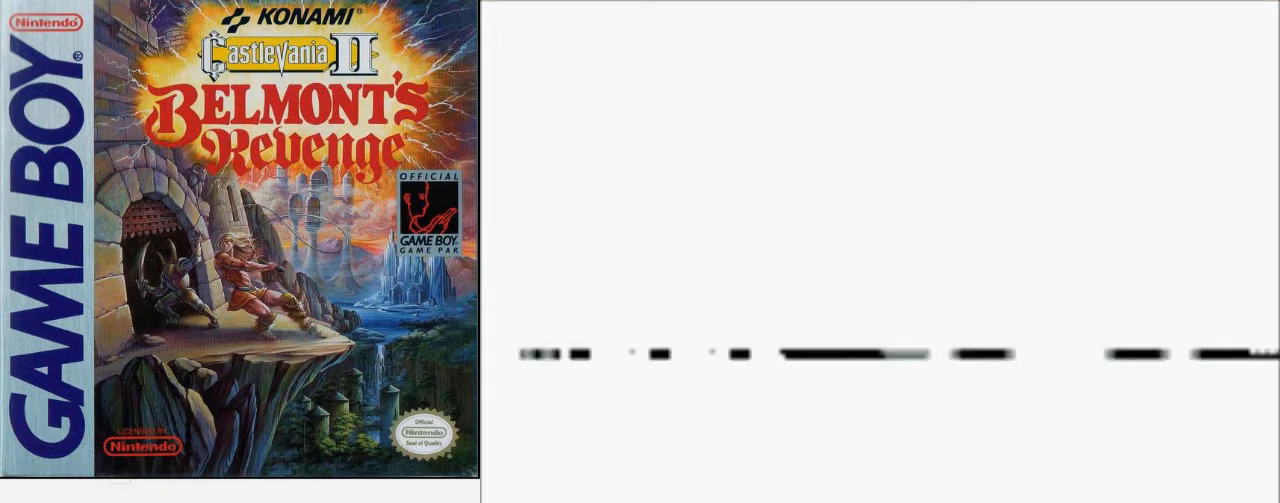
Gameplay with a controller (Nintendo layout); each line is a JSON object with the inputs held at the frame after it. "events" lists button and stick changes between this image and that frame as [ms after this image, input, new state], when the widget could be followed in between. Not read: L3 R3.
{"buttons": ["START"], "events": [[267, "START", "down"], [400, "START", "up"], [467, "START", "down"]]}
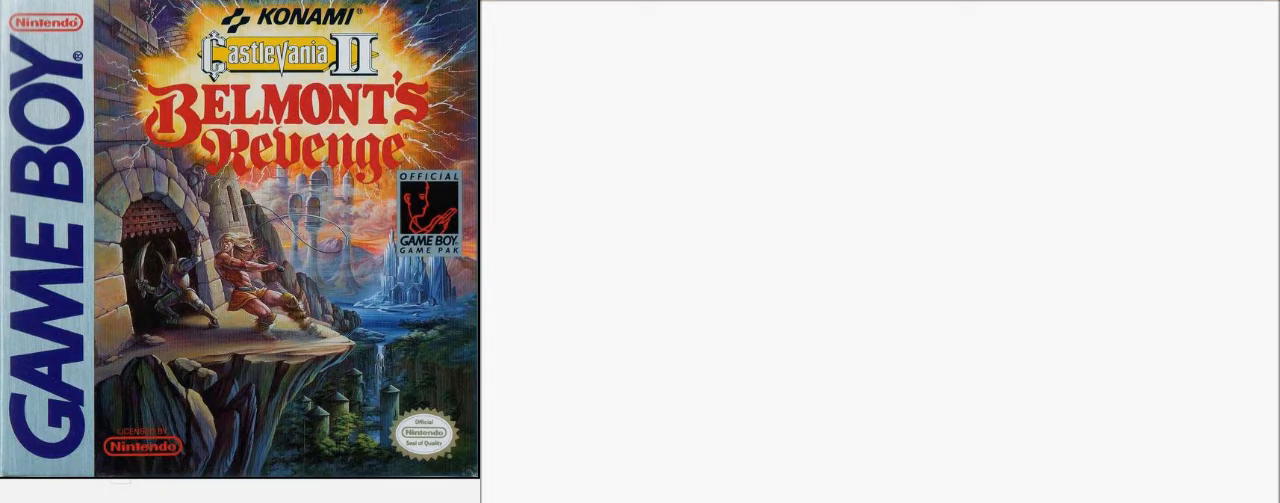
{"buttons": ["DPAD_RIGHT"], "events": [[67, "START", "up"], [267, "DPAD_RIGHT", "down"]]}
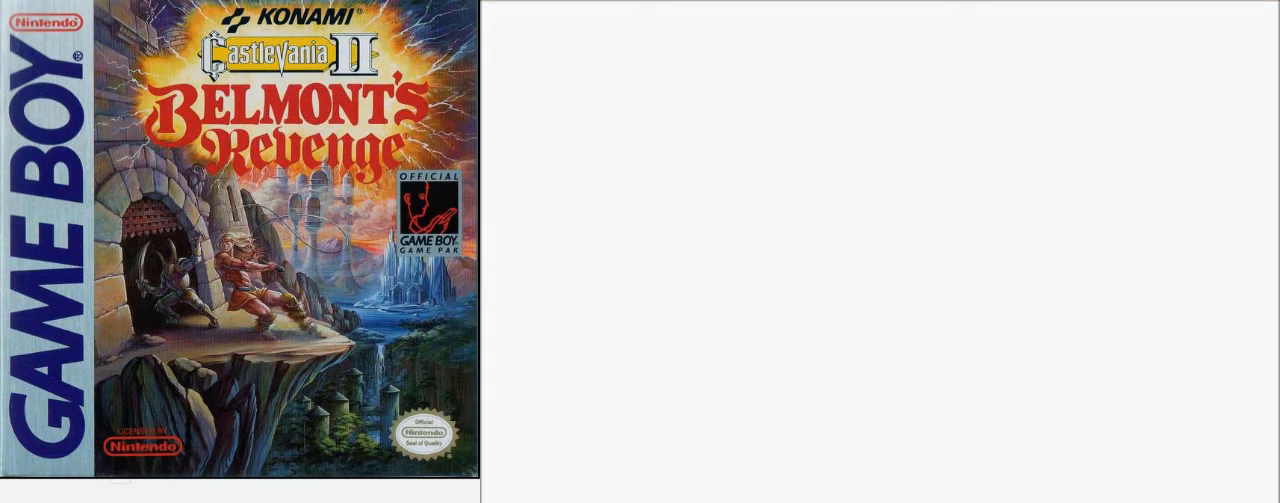
{"buttons": ["DPAD_RIGHT"], "events": []}
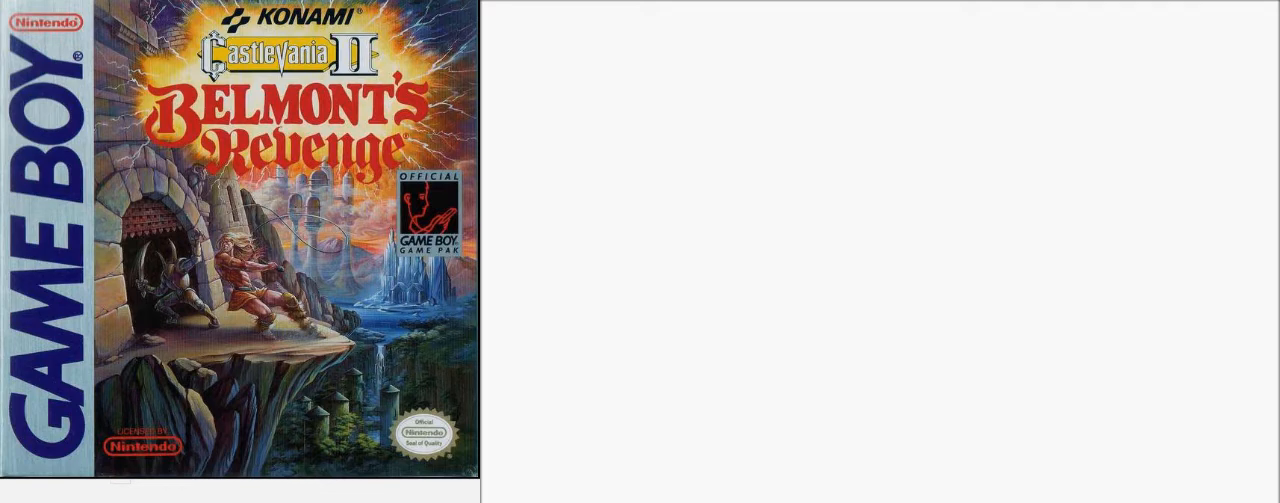
{"buttons": ["DPAD_RIGHT"], "events": []}
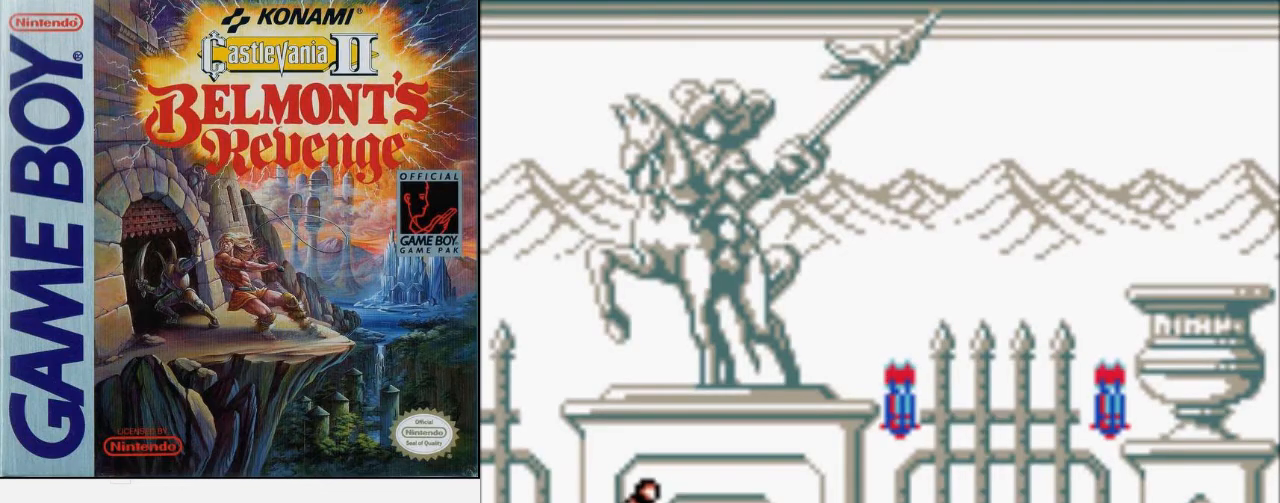
{"buttons": ["DPAD_RIGHT"], "events": []}
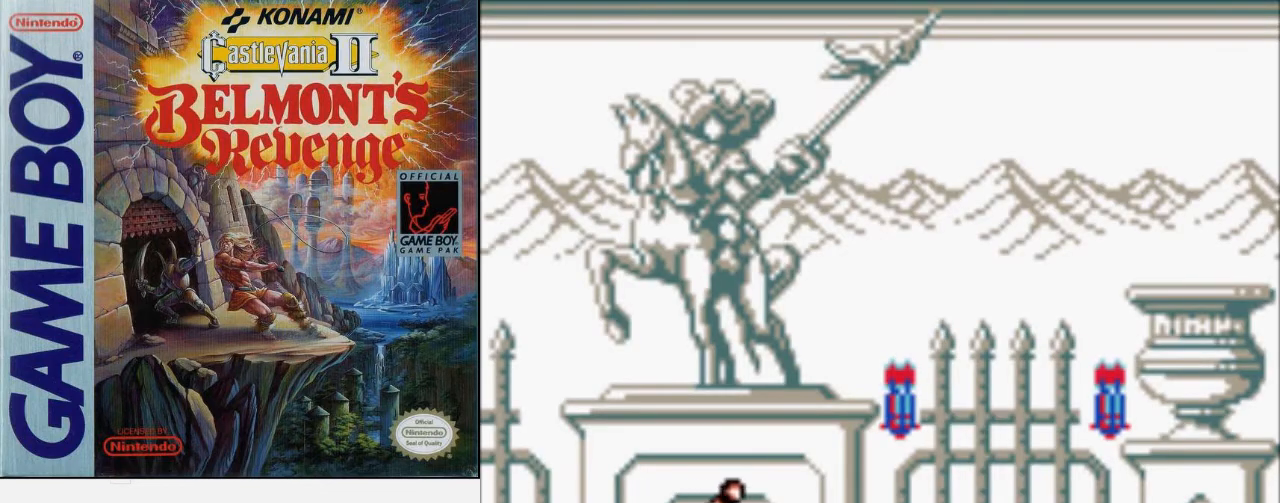
{"buttons": ["B", "DPAD_RIGHT"], "events": [[267, "A", "down"], [400, "A", "up"], [400, "B", "down"]]}
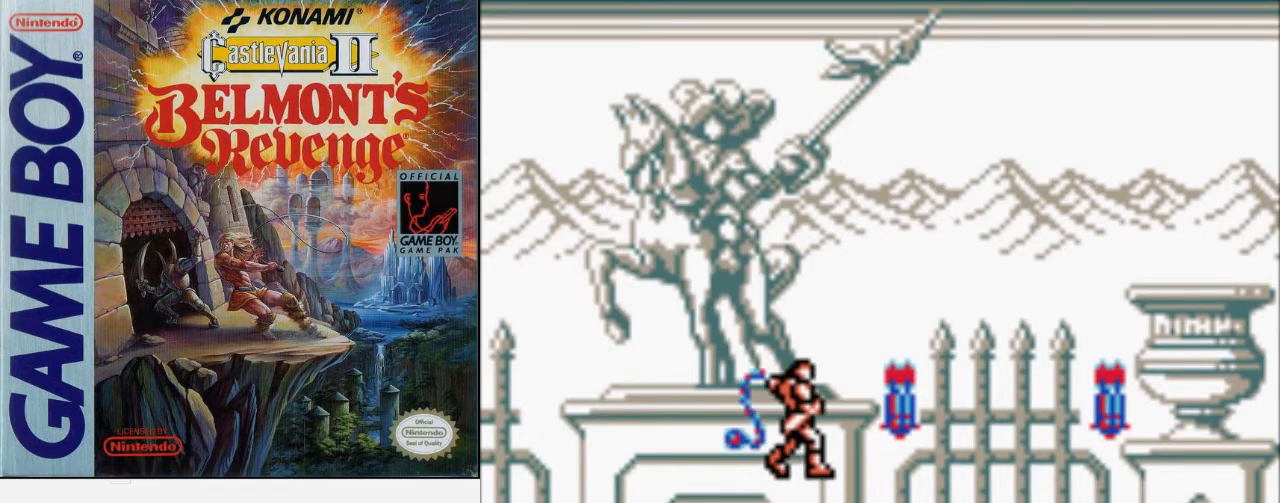
{"buttons": ["DPAD_RIGHT"], "events": [[100, "B", "up"]]}
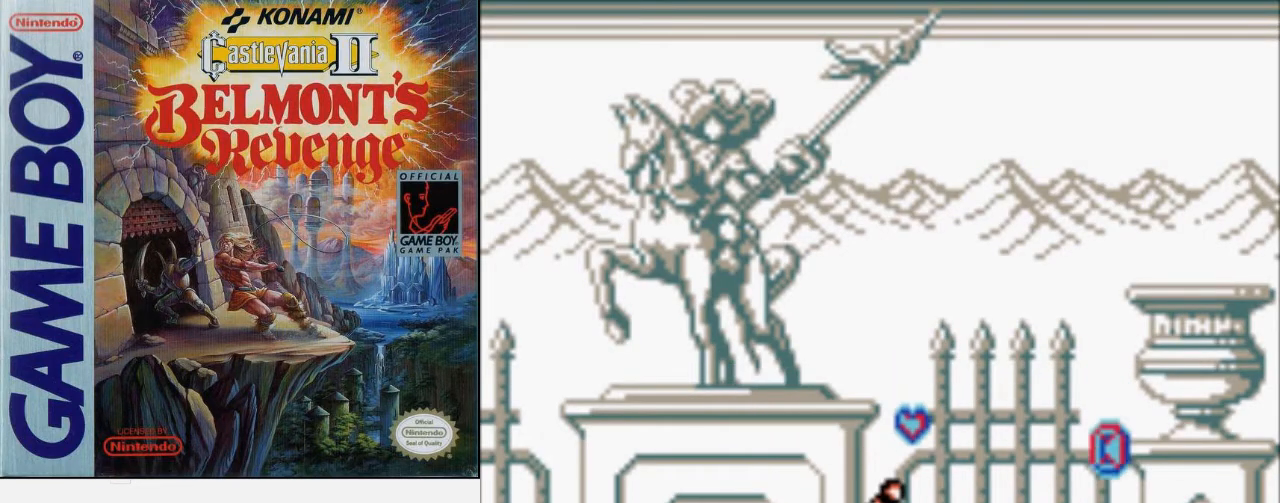
{"buttons": [], "events": [[200, "A", "down"], [367, "A", "up"], [500, "DPAD_RIGHT", "up"]]}
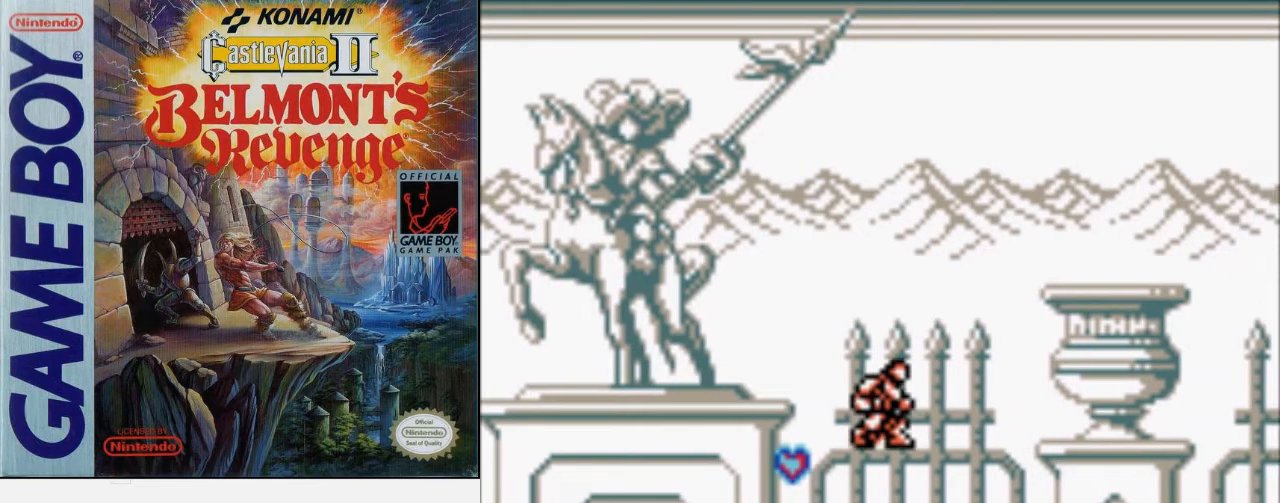
{"buttons": [], "events": []}
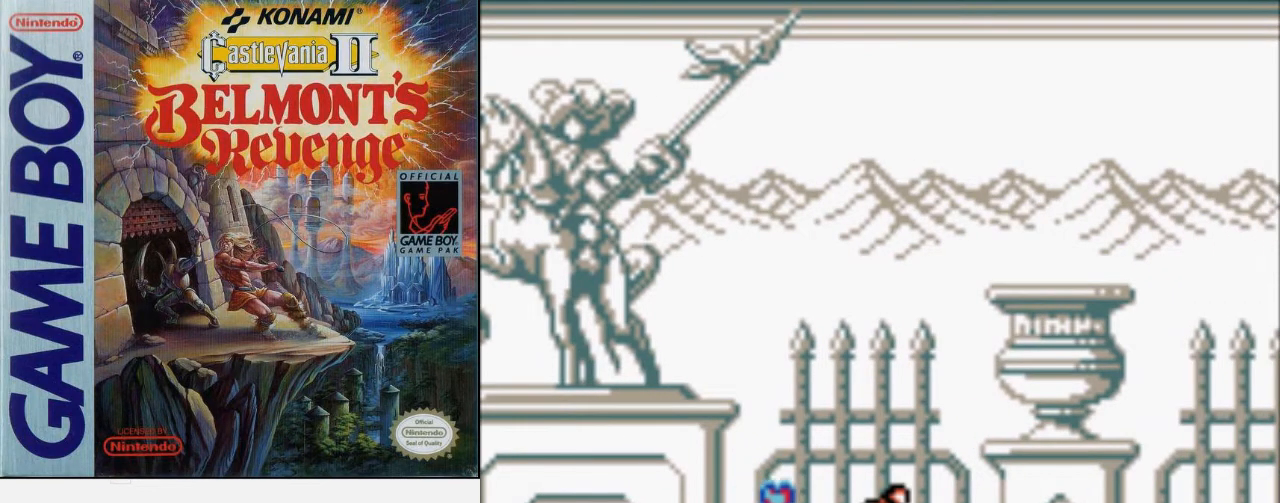
{"buttons": [], "events": []}
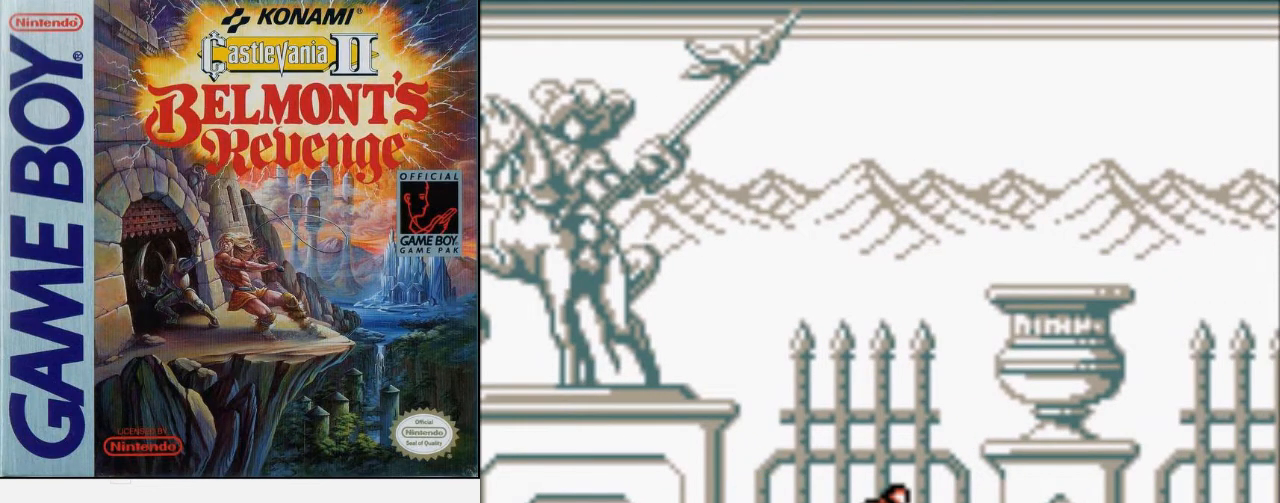
{"buttons": [], "events": []}
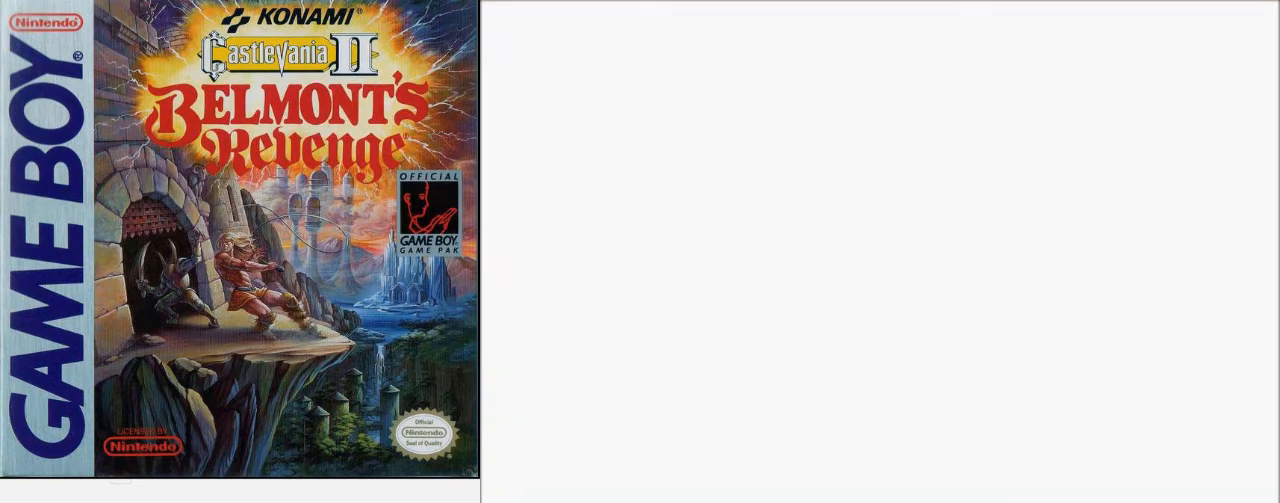
{"buttons": ["DPAD_RIGHT"], "events": [[367, "DPAD_RIGHT", "down"]]}
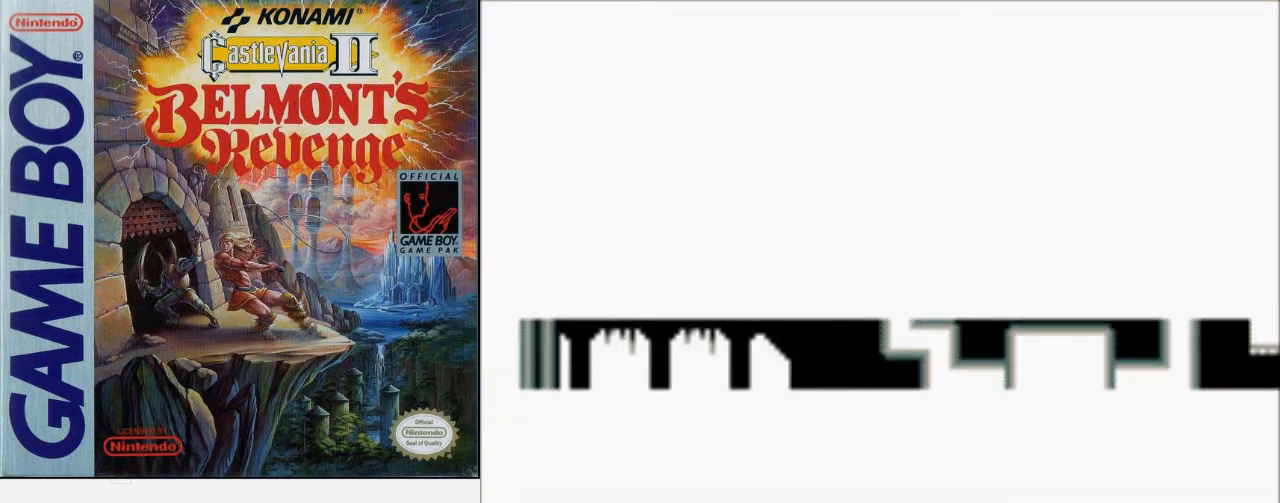
{"buttons": ["DPAD_RIGHT", "START"], "events": [[333, "START", "down"]]}
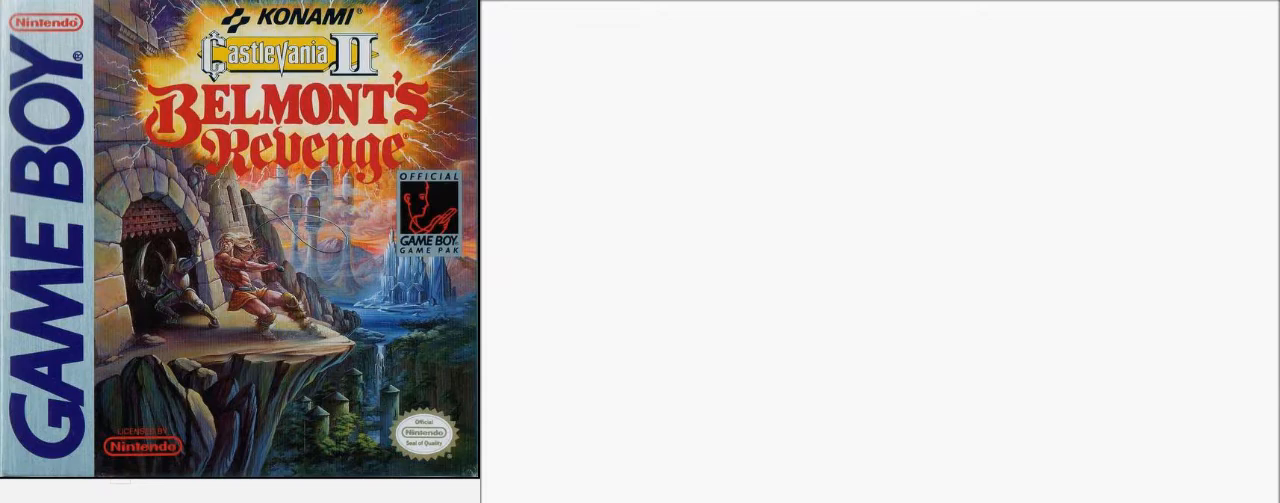
{"buttons": ["DPAD_RIGHT"], "events": [[67, "START", "up"]]}
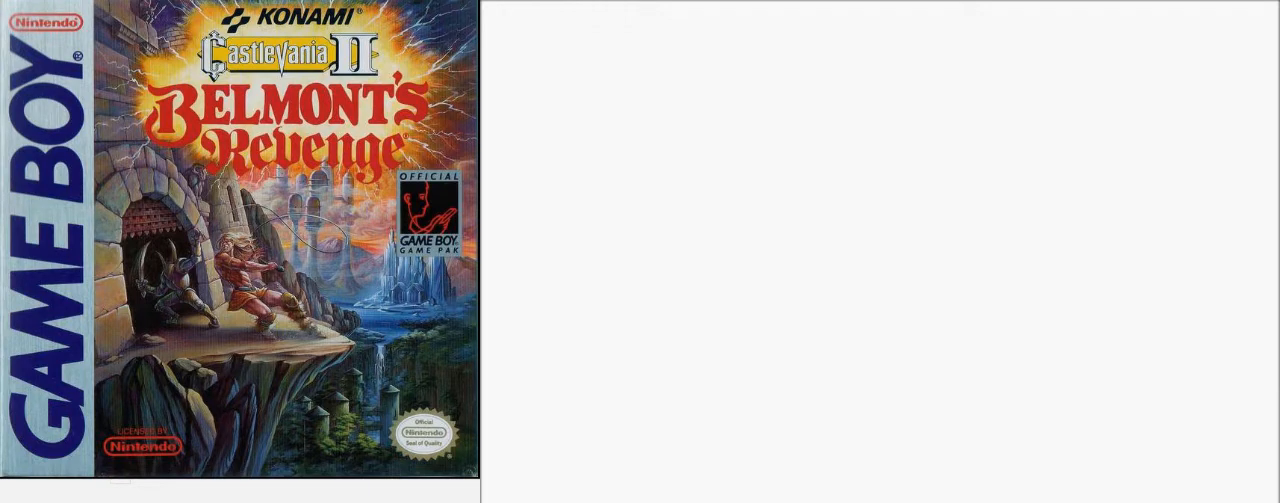
{"buttons": ["DPAD_RIGHT"], "events": []}
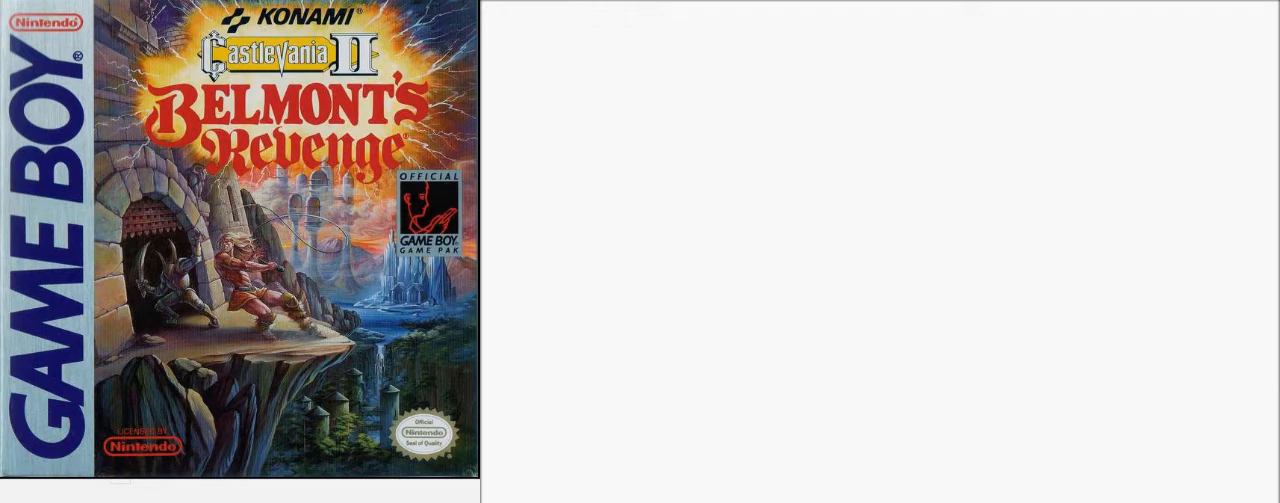
{"buttons": ["DPAD_RIGHT"], "events": []}
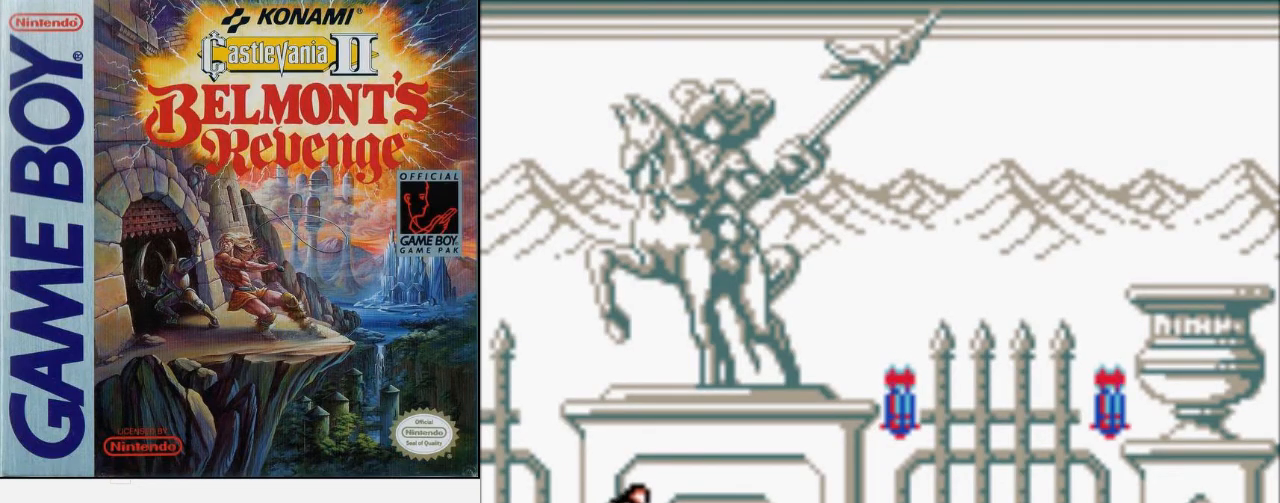
{"buttons": ["DPAD_RIGHT"], "events": []}
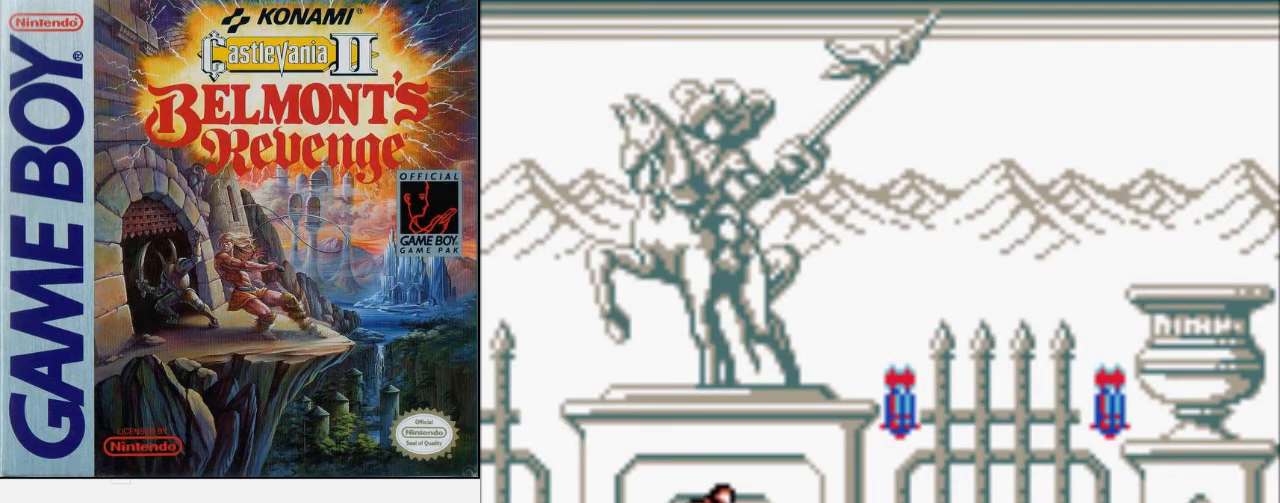
{"buttons": ["DPAD_RIGHT"], "events": []}
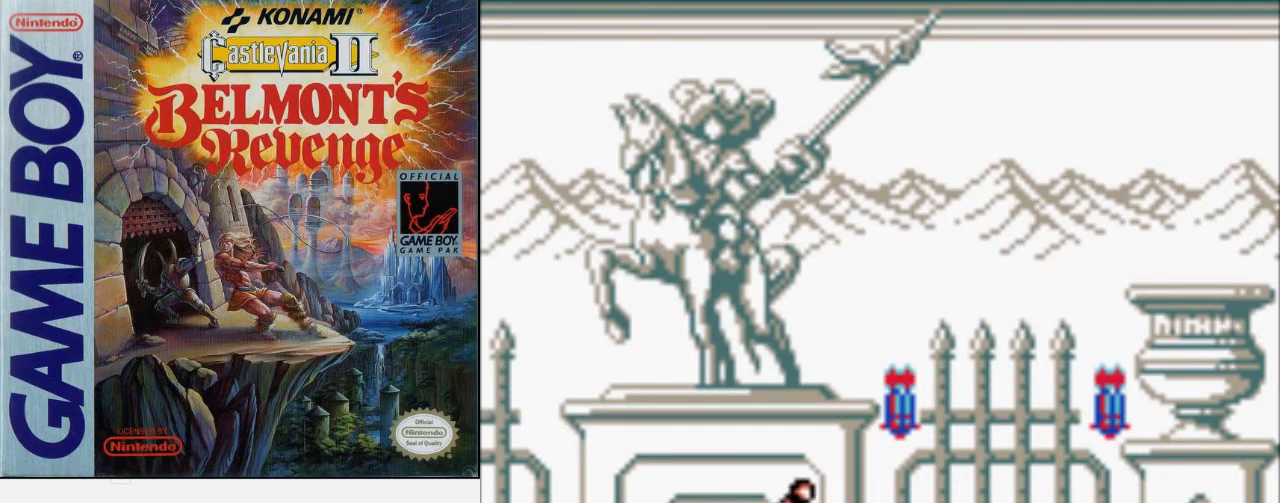
{"buttons": ["DPAD_RIGHT"], "events": [[100, "A", "down"], [200, "B", "down"], [267, "A", "up"], [400, "B", "up"]]}
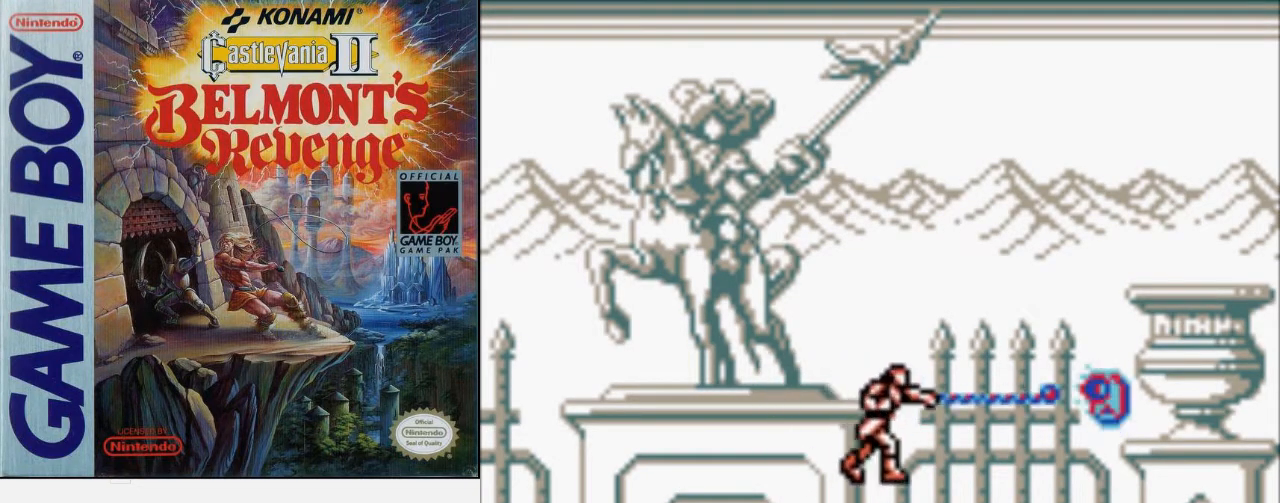
{"buttons": ["DPAD_RIGHT"], "events": []}
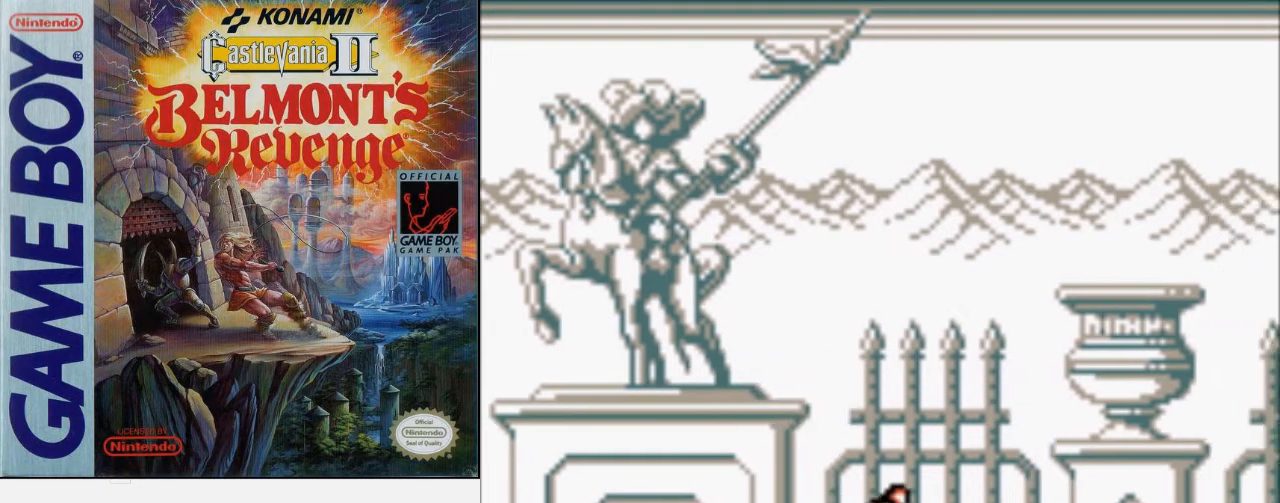
{"buttons": ["DPAD_RIGHT"], "events": []}
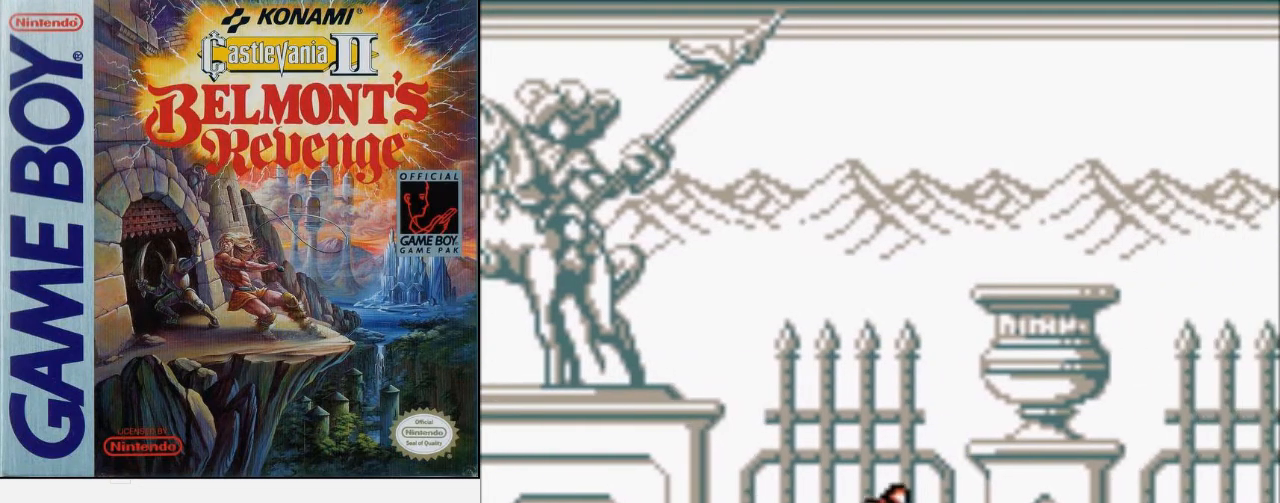
{"buttons": ["DPAD_RIGHT"], "events": []}
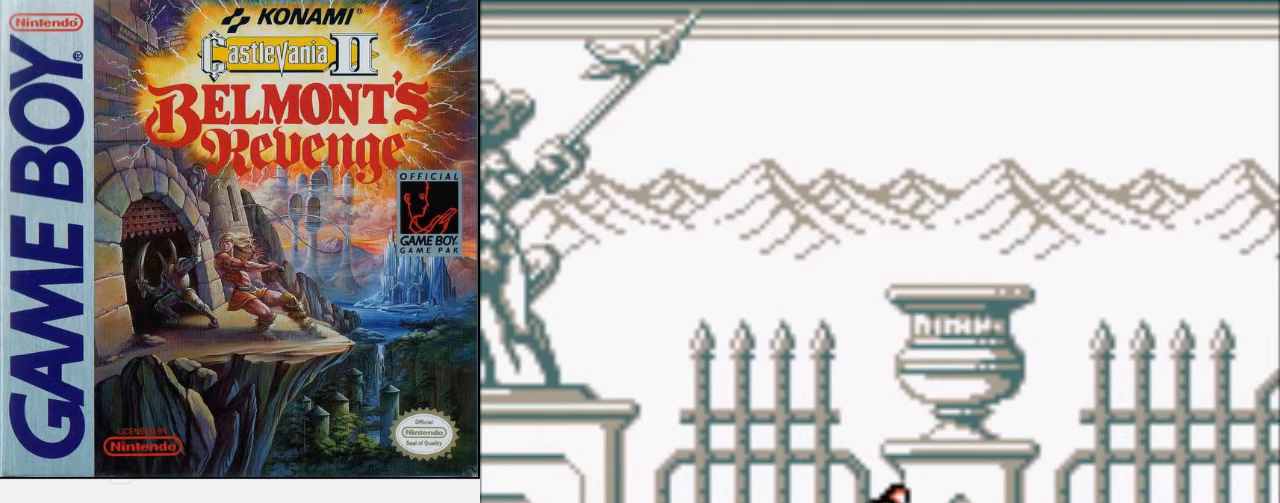
{"buttons": ["DPAD_RIGHT"], "events": []}
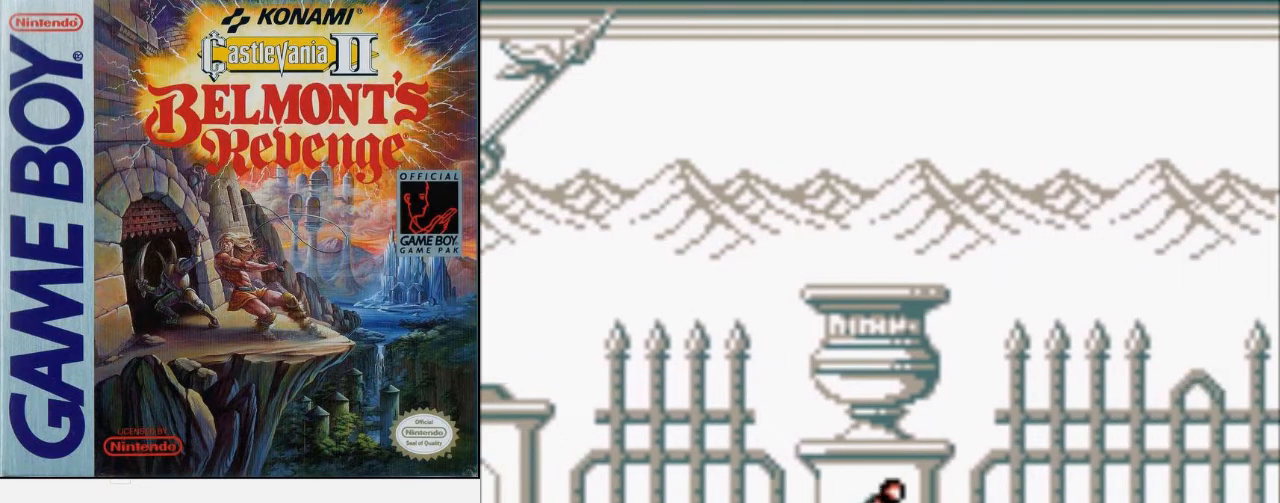
{"buttons": ["DPAD_RIGHT"], "events": []}
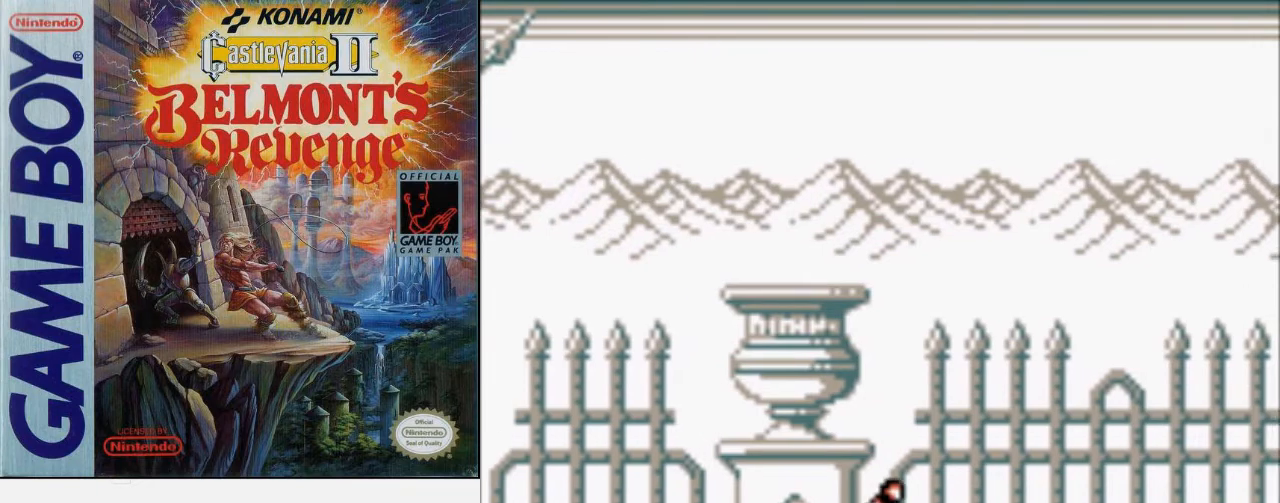
{"buttons": ["DPAD_RIGHT"], "events": []}
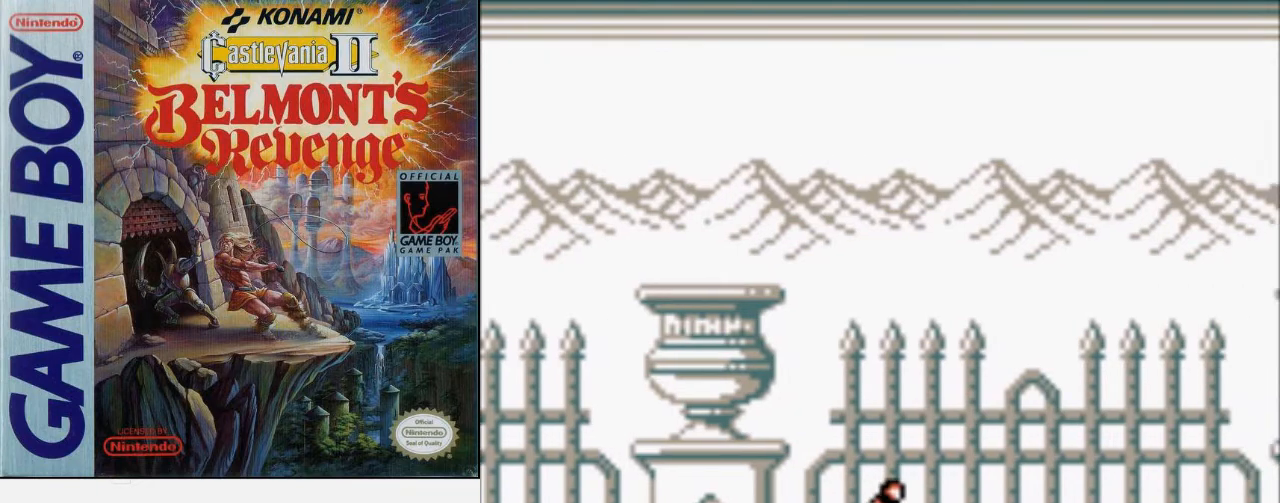
{"buttons": ["DPAD_RIGHT"], "events": []}
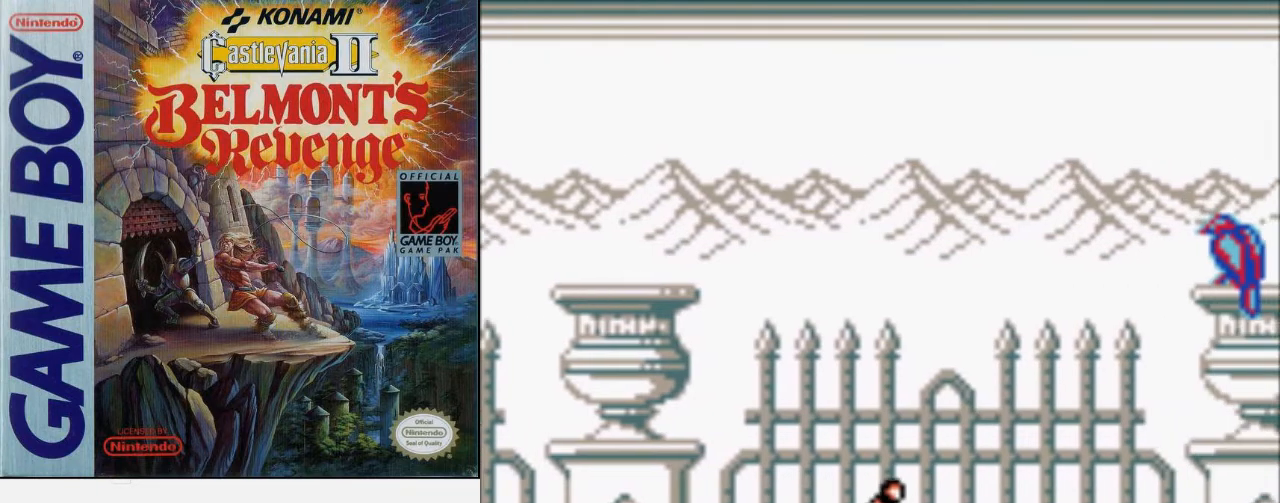
{"buttons": ["DPAD_RIGHT"], "events": []}